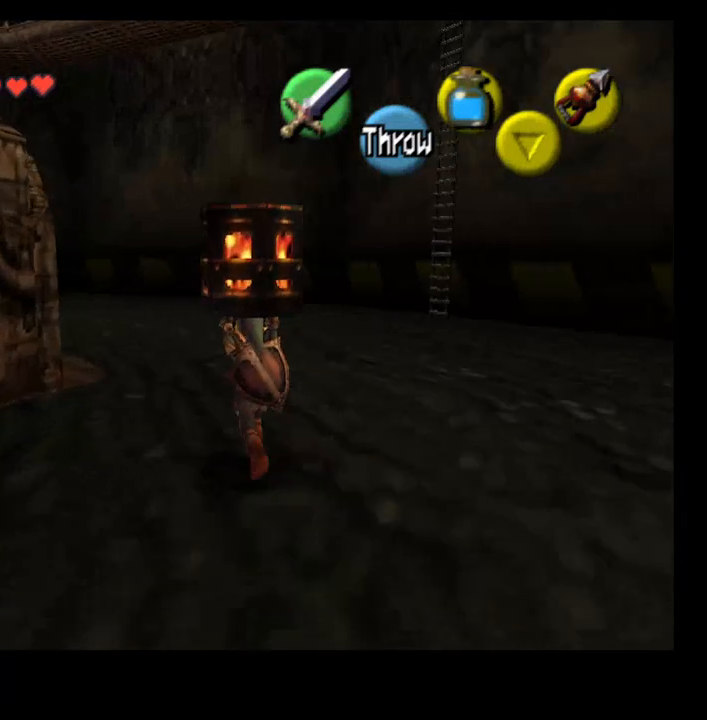
Gameplay with a controller (PlayStation layout); each line is a JSON object with the inputs held at the frame after it. "events" lists button and stick changes between this image and that frame as [ms after this image, input, new state], when the widget could be followed in between. Not read: L1.
{"buttons": [], "left_stick": "up", "right_stick": "center", "events": []}
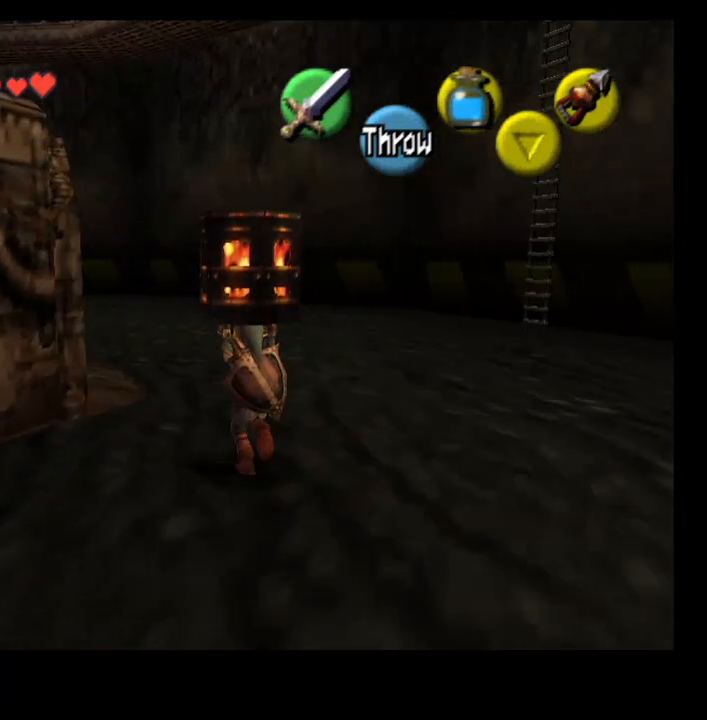
{"buttons": [], "left_stick": "up", "right_stick": "center", "events": []}
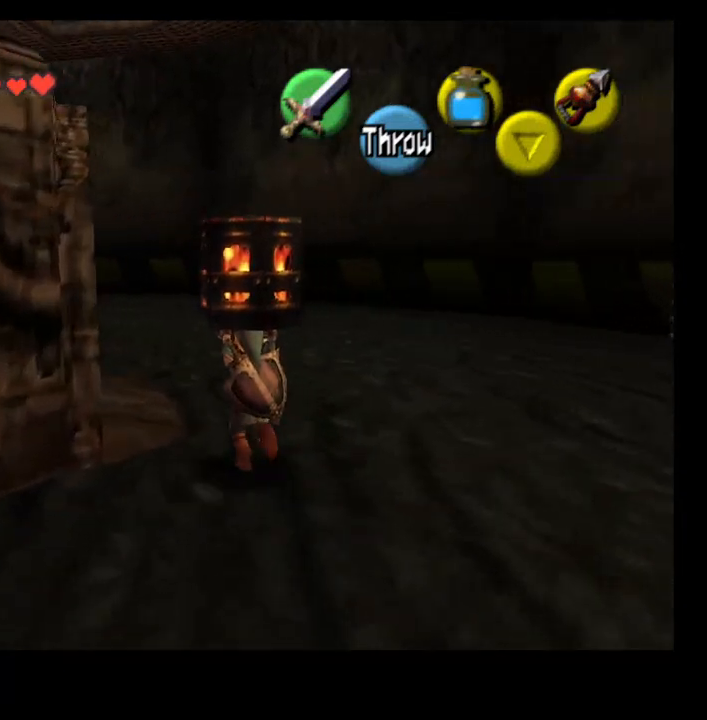
{"buttons": [], "left_stick": "left", "right_stick": "center", "events": [[400, "left_stick", "up-left"], [500, "left_stick", "left"]]}
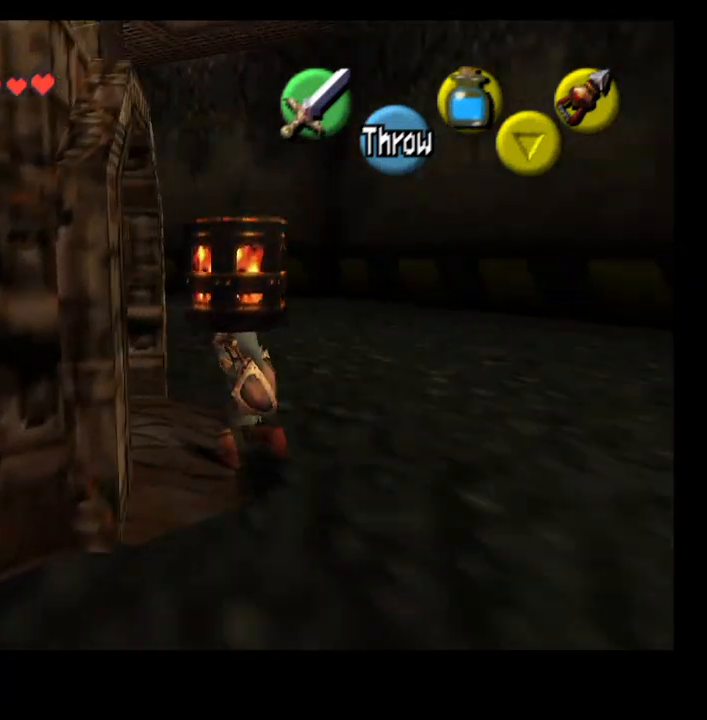
{"buttons": [], "left_stick": "center", "right_stick": "center", "events": [[100, "L2", "down"], [233, "left_stick", "center"], [300, "L2", "up"]]}
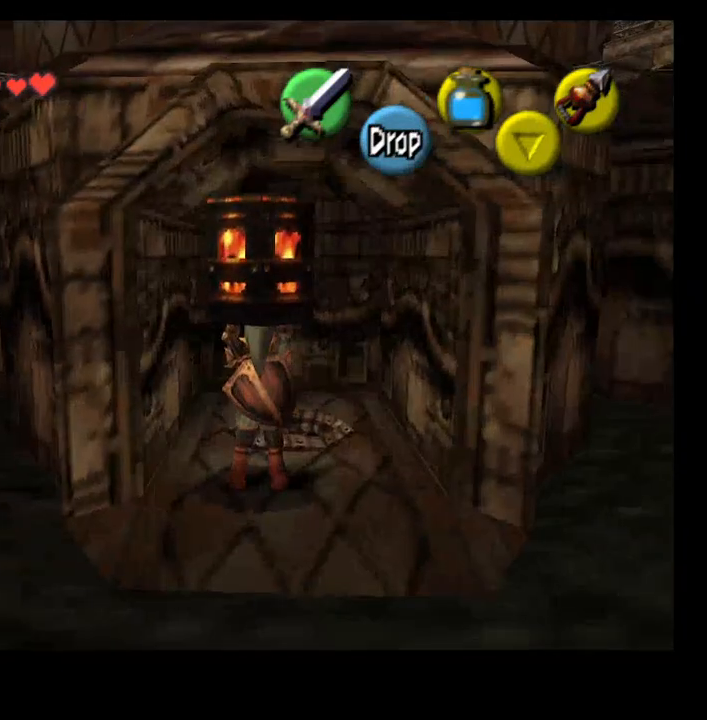
{"buttons": [], "left_stick": "up-right", "right_stick": "center", "events": [[167, "left_stick", "up"], [500, "left_stick", "up-right"]]}
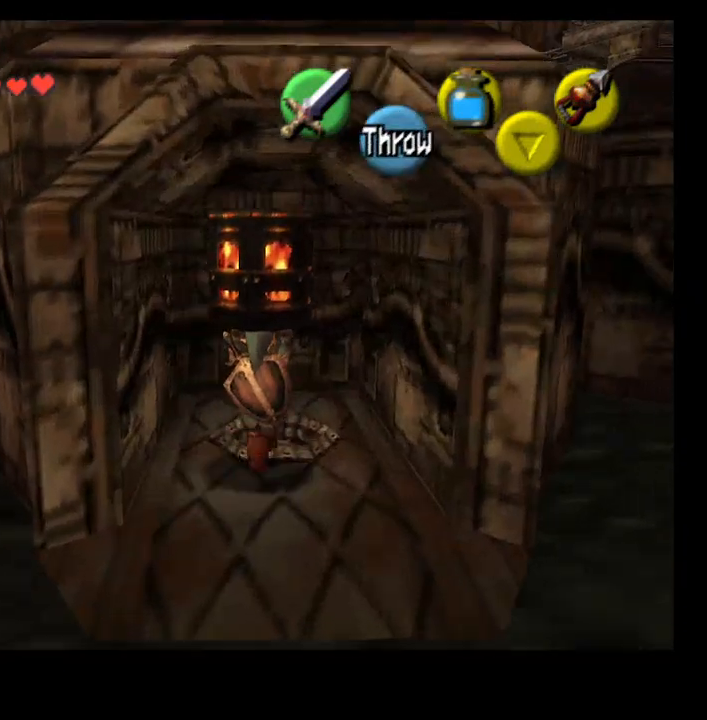
{"buttons": ["CROSS"], "left_stick": "center", "right_stick": "center", "events": [[133, "left_stick", "center"], [500, "CROSS", "down"]]}
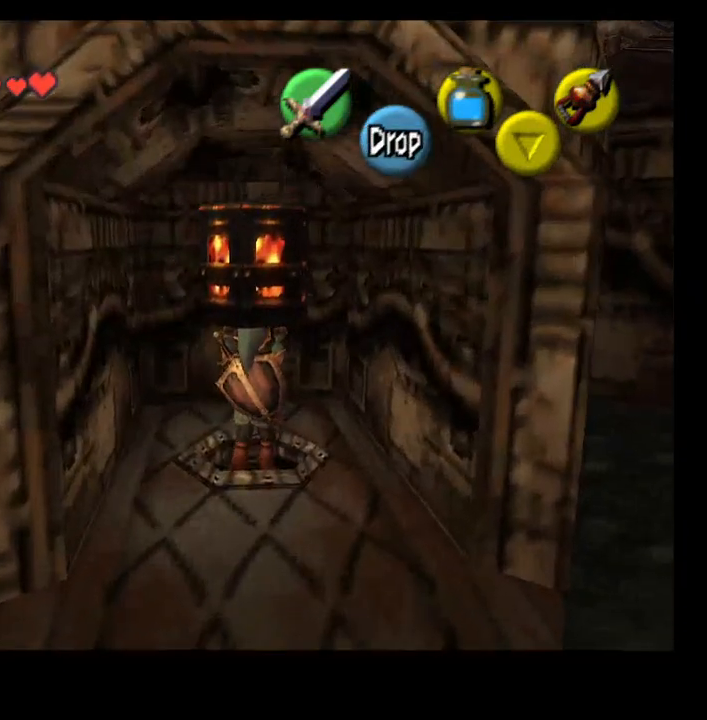
{"buttons": [], "left_stick": "down", "right_stick": "center", "events": [[133, "CROSS", "up"], [367, "left_stick", "down"]]}
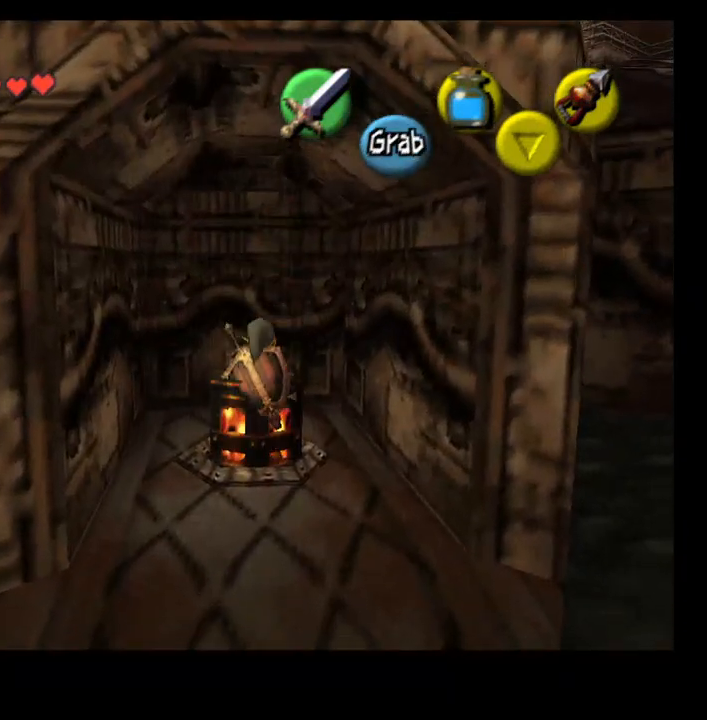
{"buttons": [], "left_stick": "down", "right_stick": "center", "events": []}
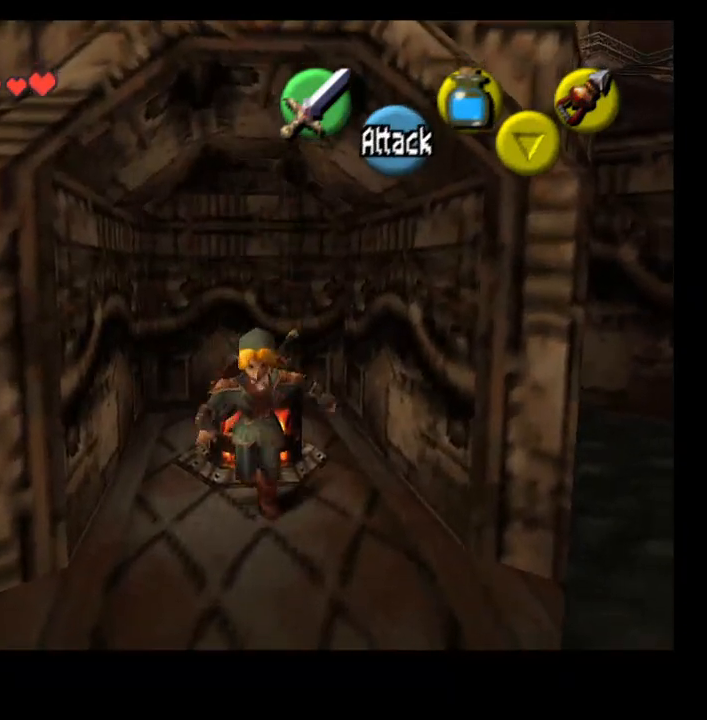
{"buttons": [], "left_stick": "left", "right_stick": "center", "events": [[233, "left_stick", "down-left"], [333, "left_stick", "left"]]}
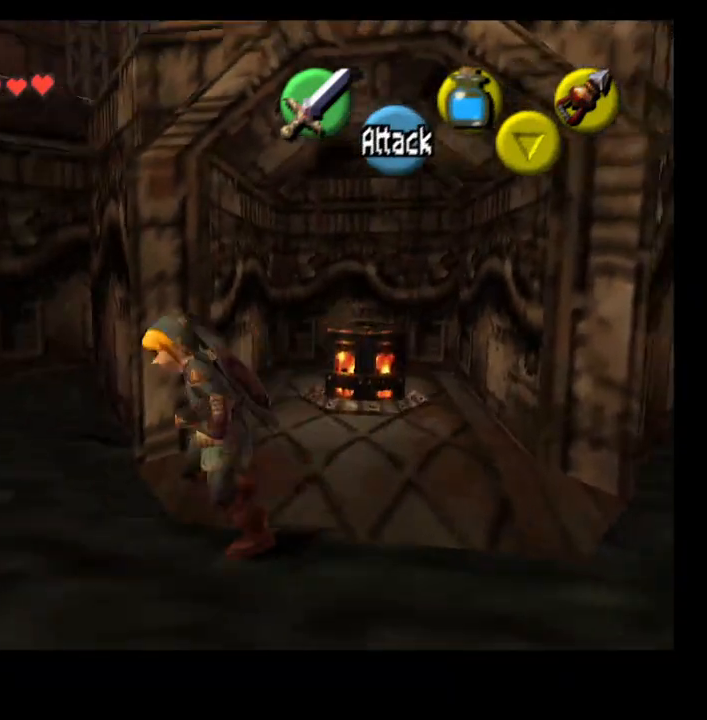
{"buttons": [], "left_stick": "left", "right_stick": "center", "events": [[400, "CROSS", "down"], [500, "CROSS", "up"]]}
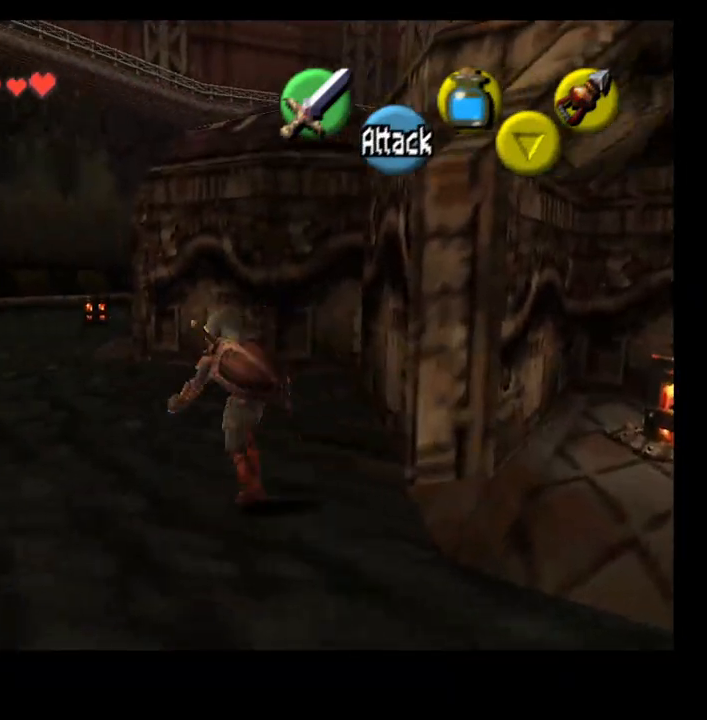
{"buttons": [], "left_stick": "up-left", "right_stick": "center", "events": [[500, "left_stick", "up-left"]]}
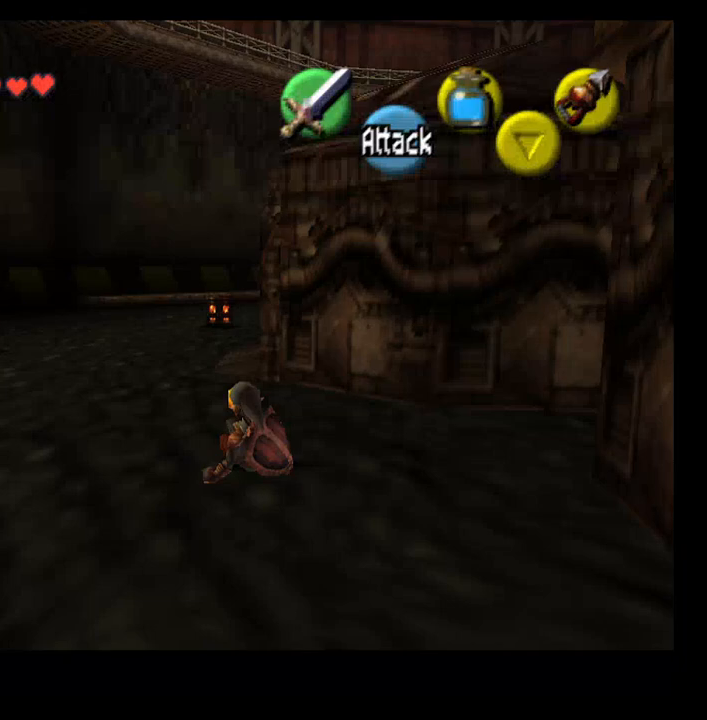
{"buttons": [], "left_stick": "up", "right_stick": "center", "events": [[133, "left_stick", "up"], [367, "CROSS", "down"], [500, "CROSS", "up"]]}
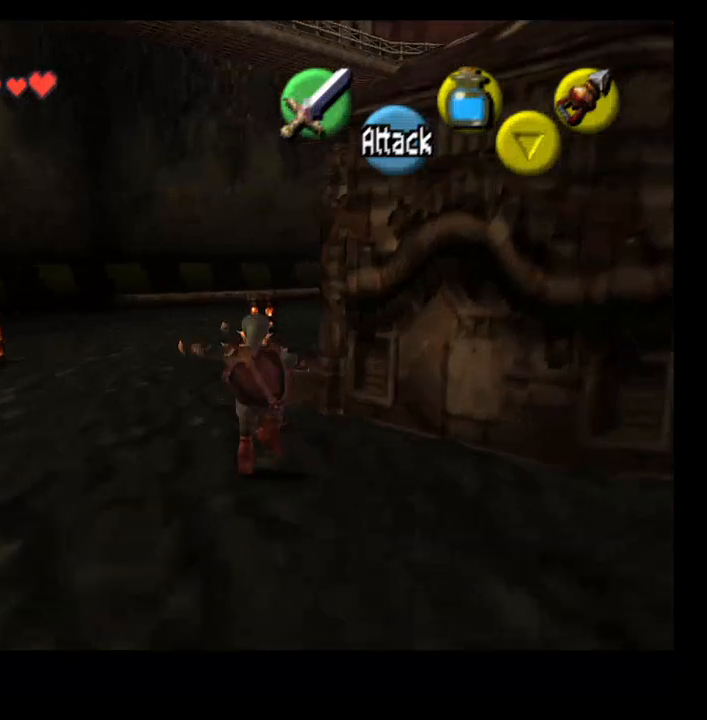
{"buttons": [], "left_stick": "up-right", "right_stick": "center", "events": [[500, "left_stick", "up-right"]]}
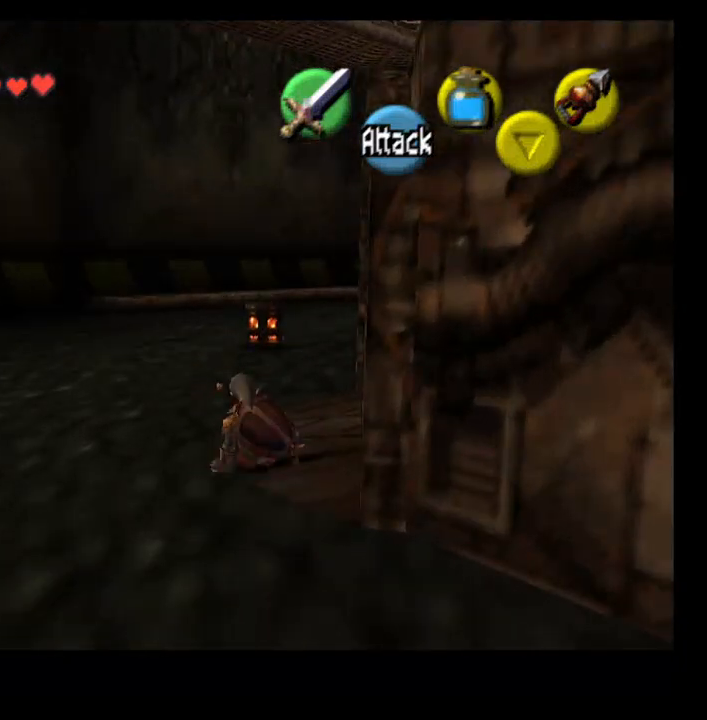
{"buttons": [], "left_stick": "up-right", "right_stick": "center", "events": [[100, "left_stick", "right"], [167, "L2", "down"], [333, "L2", "up"], [500, "left_stick", "up-right"]]}
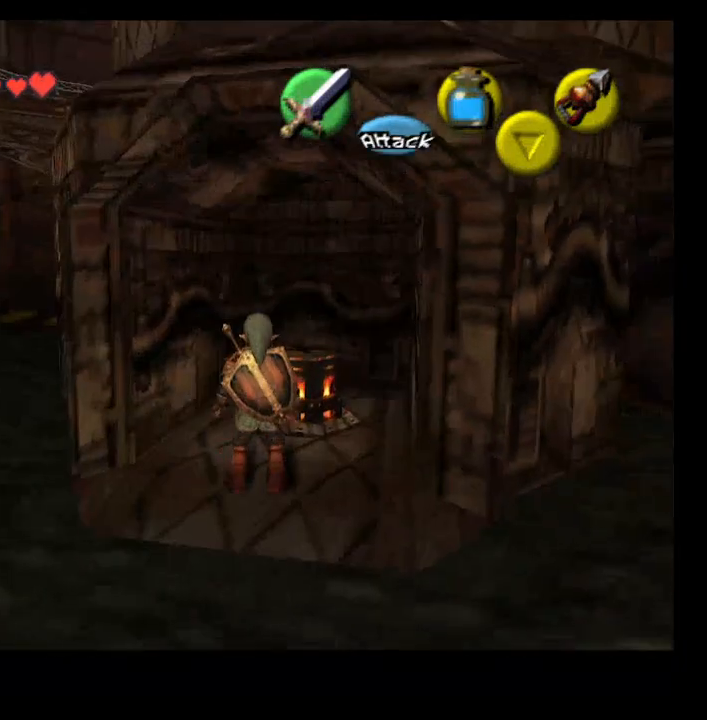
{"buttons": ["CROSS"], "left_stick": "center", "right_stick": "center", "events": [[367, "left_stick", "center"], [500, "CROSS", "down"]]}
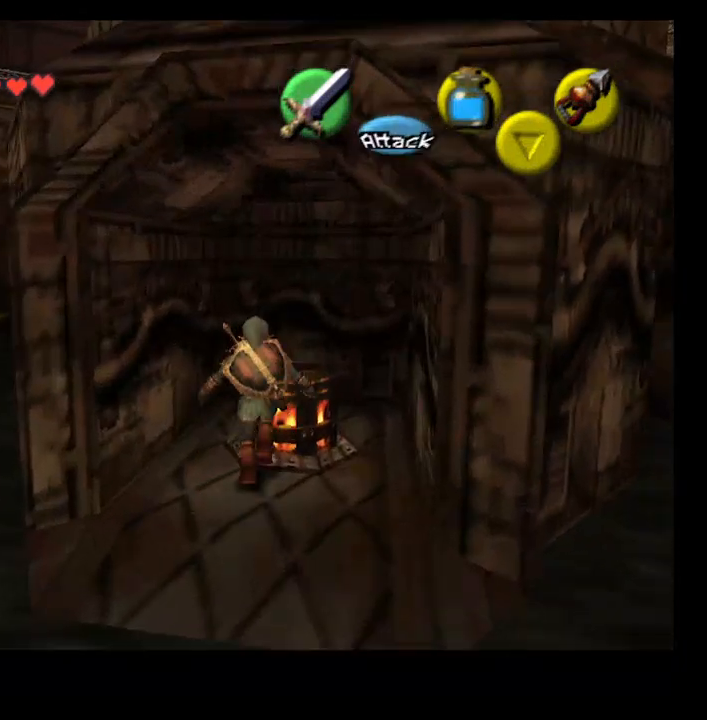
{"buttons": [], "left_stick": "center", "right_stick": "center", "events": [[100, "CROSS", "up"]]}
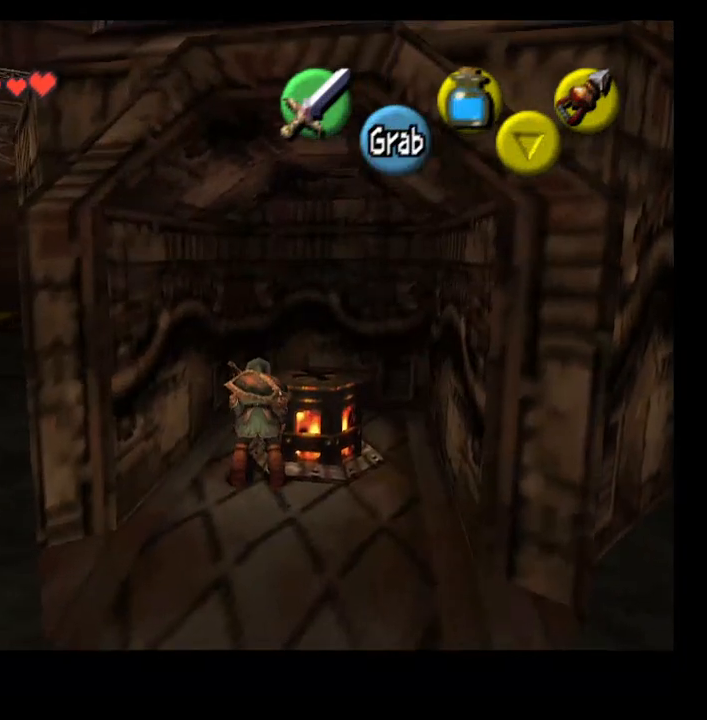
{"buttons": [], "left_stick": "center", "right_stick": "center", "events": []}
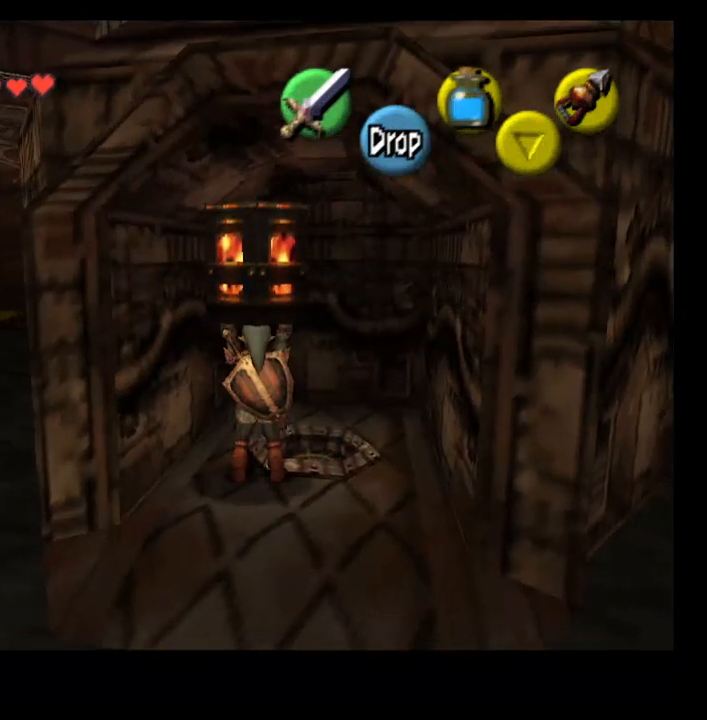
{"buttons": [], "left_stick": "center", "right_stick": "center", "events": [[200, "left_stick", "up-right"], [433, "left_stick", "center"]]}
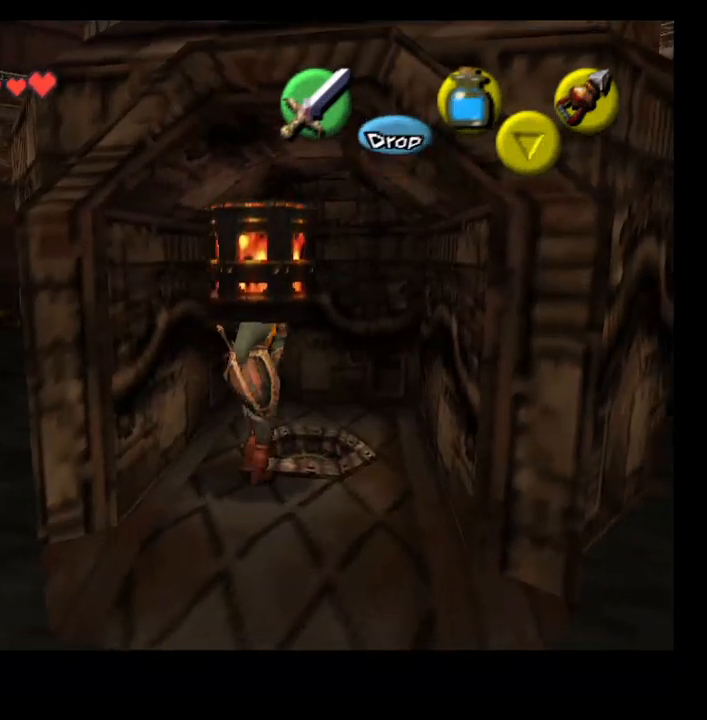
{"buttons": [], "left_stick": "center", "right_stick": "center", "events": [[367, "CROSS", "down"], [467, "CROSS", "up"]]}
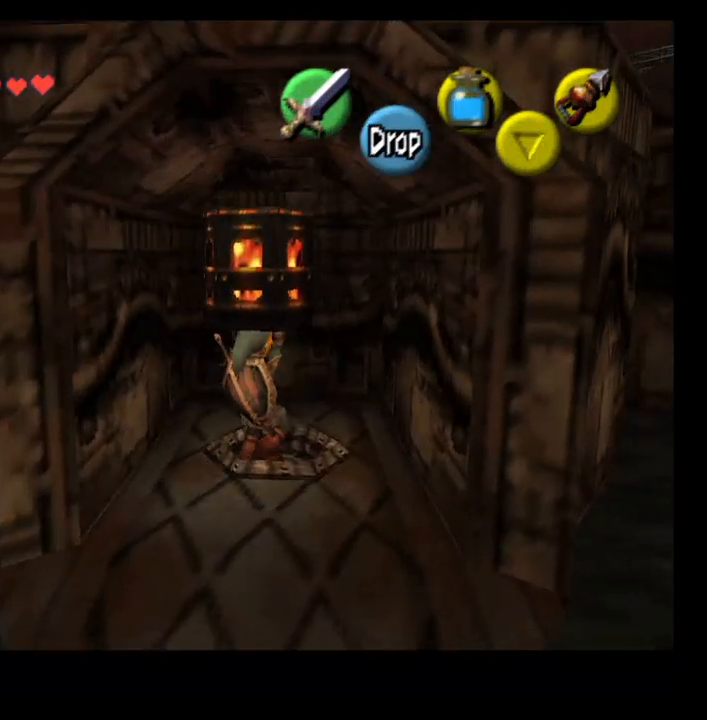
{"buttons": [], "left_stick": "down-left", "right_stick": "center", "events": [[367, "left_stick", "down-left"]]}
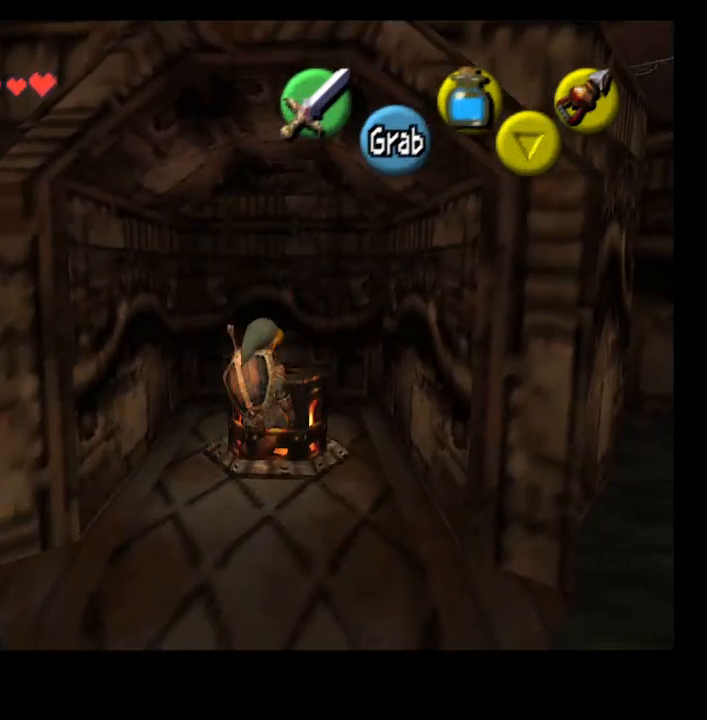
{"buttons": [], "left_stick": "down-left", "right_stick": "center", "events": []}
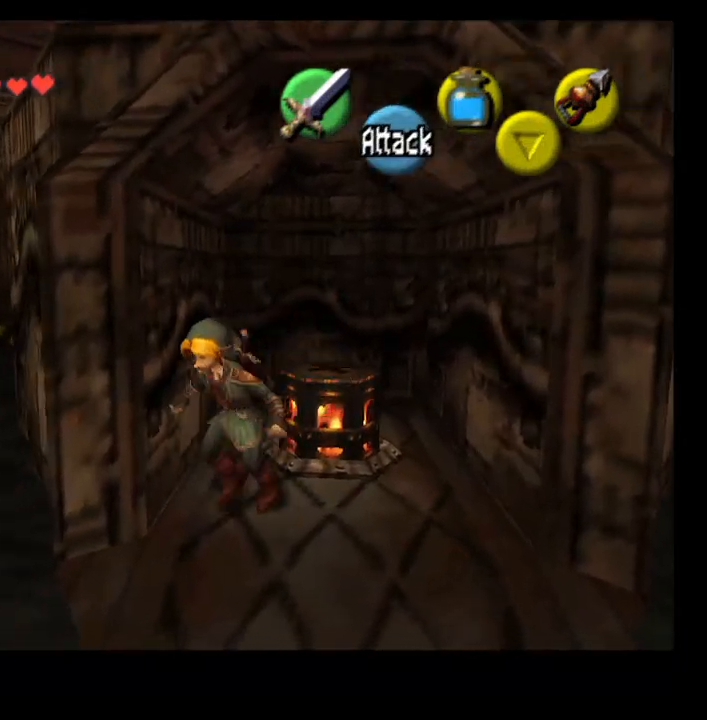
{"buttons": [], "left_stick": "left", "right_stick": "center", "events": [[167, "left_stick", "left"]]}
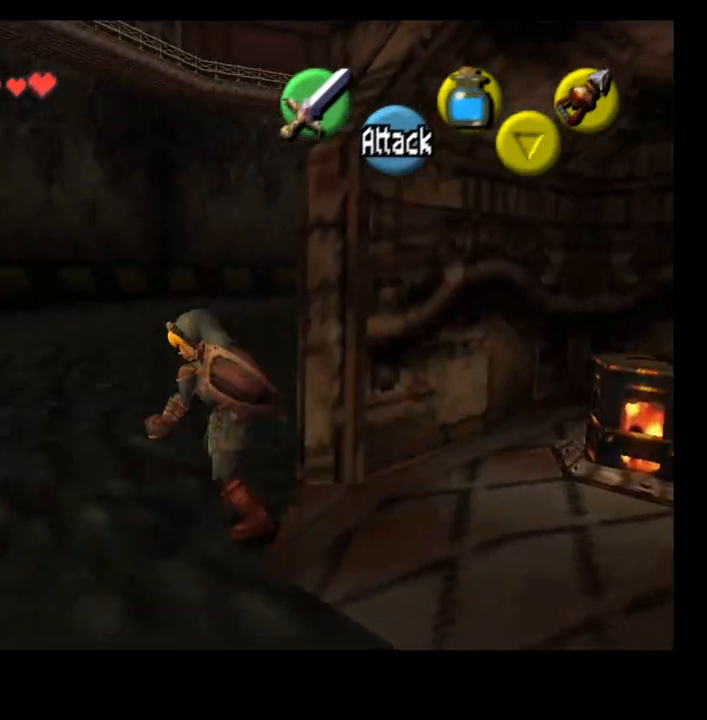
{"buttons": [], "left_stick": "up-left", "right_stick": "center", "events": [[267, "left_stick", "up-left"]]}
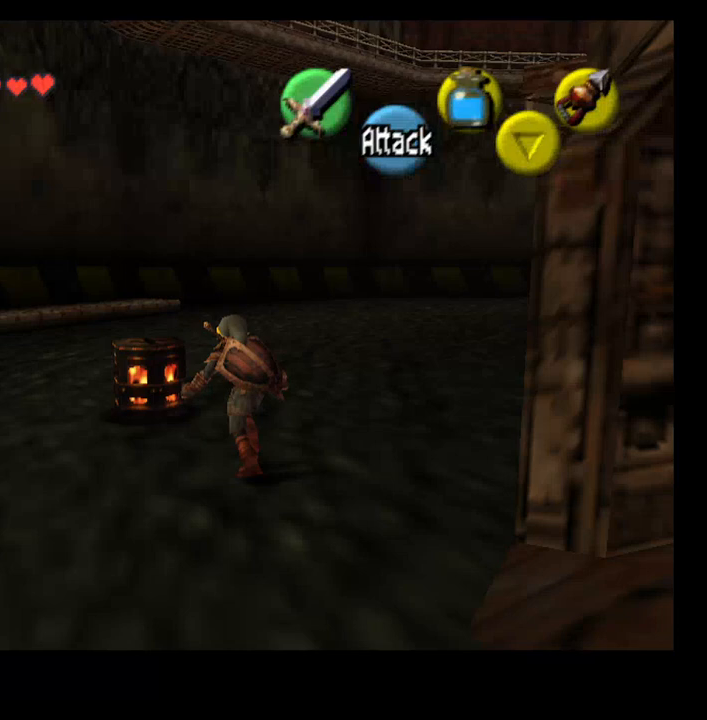
{"buttons": ["CROSS"], "left_stick": "center", "right_stick": "center", "events": [[200, "CROSS", "down"], [200, "left_stick", "center"], [333, "CROSS", "up"], [467, "CROSS", "down"]]}
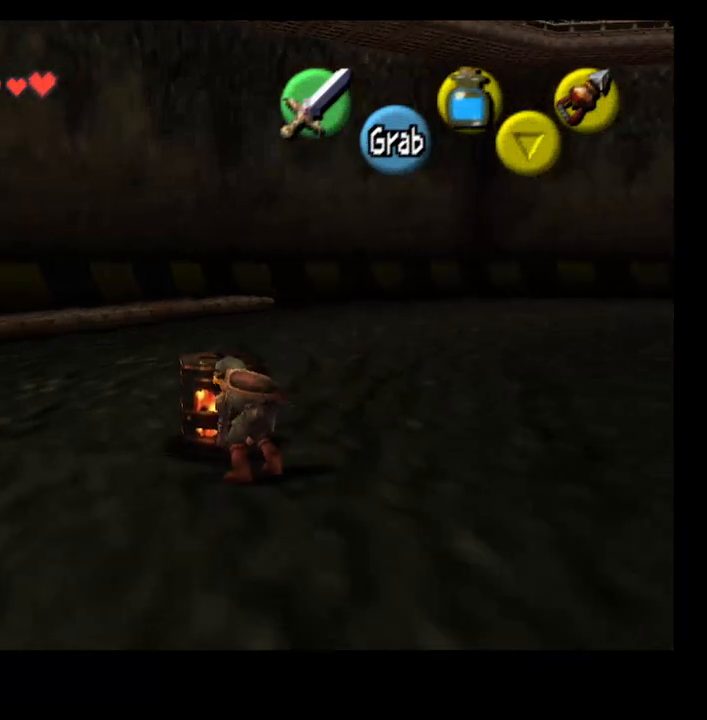
{"buttons": [], "left_stick": "down-left", "right_stick": "center", "events": [[67, "CROSS", "up"], [267, "left_stick", "down-left"]]}
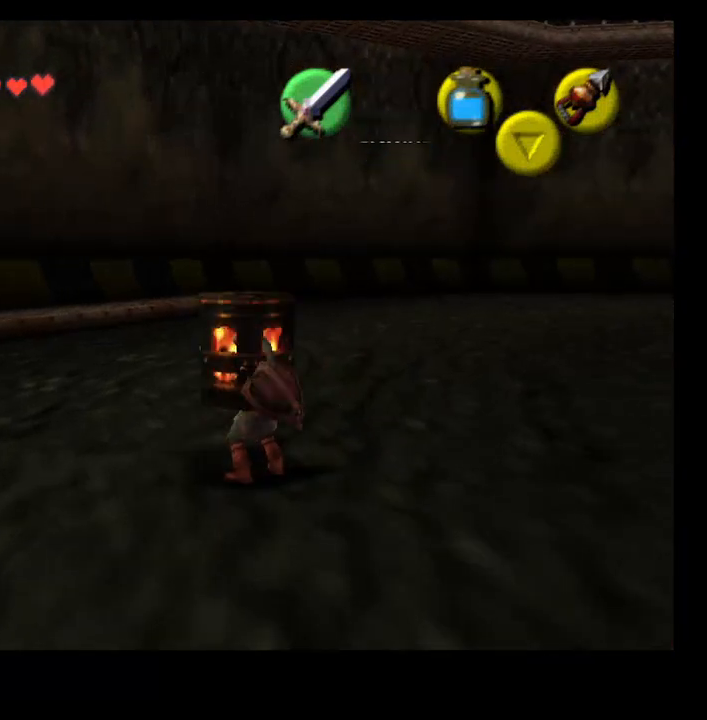
{"buttons": [], "left_stick": "down-left", "right_stick": "center", "events": []}
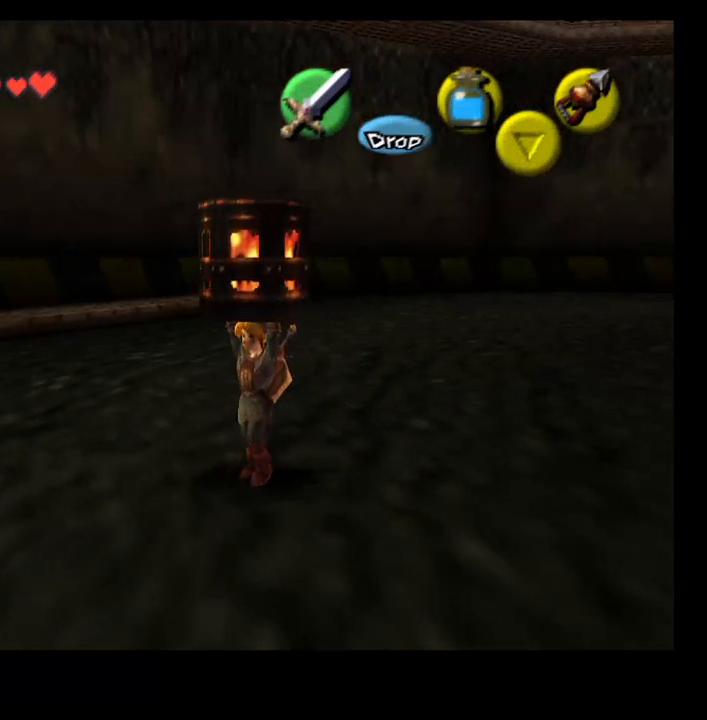
{"buttons": [], "left_stick": "up", "right_stick": "center", "events": [[33, "L2", "down"], [133, "left_stick", "center"], [167, "L2", "up"], [400, "left_stick", "up"]]}
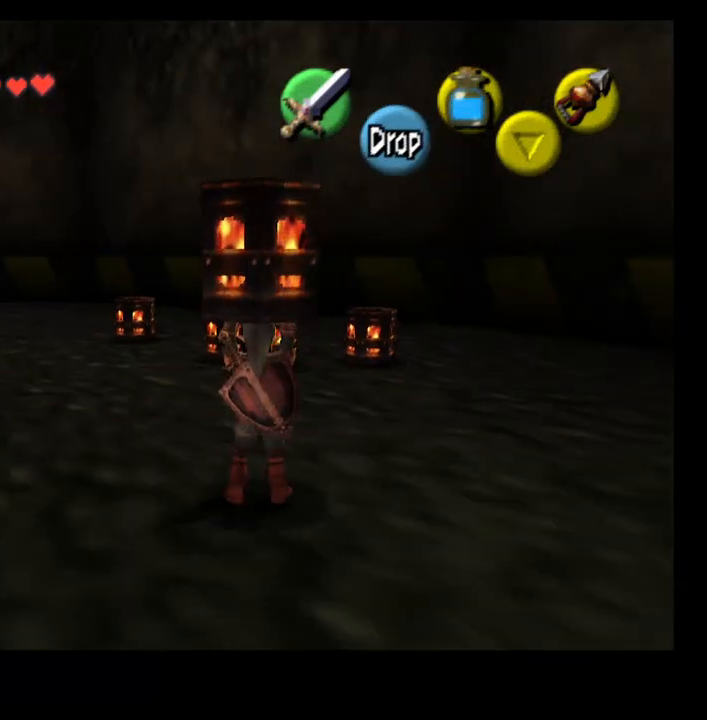
{"buttons": [], "left_stick": "up", "right_stick": "center", "events": []}